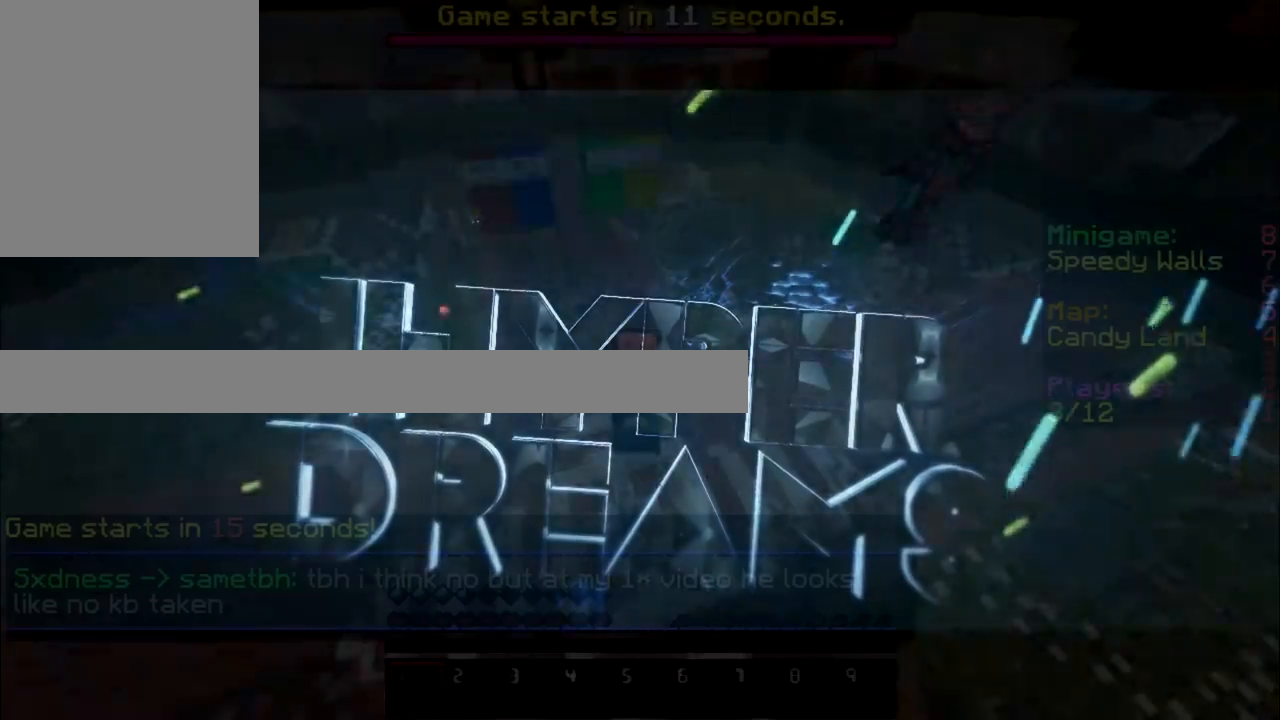
Gameplay with keyboard and mouse; each line is a JSON object with the keys and mouse buttons held at the frame after it. "events" lists presses ("down") and releases ("up") of "a", "d", "s", "w", "mouse_left" and "mouse_right" between this image and that frame as [ms after this image, input, new state], when the widget could be followed in between. "mouse_left", "mouse_right" = the "left", "right" buttons of the "mouse" list. No other keys are recorded. Fast repeated clicks can show as one long hold. Mouse movement is not recorded.
{"keys": ["w"], "mouse": [], "events": [[334, "mouse_left", "up"]]}
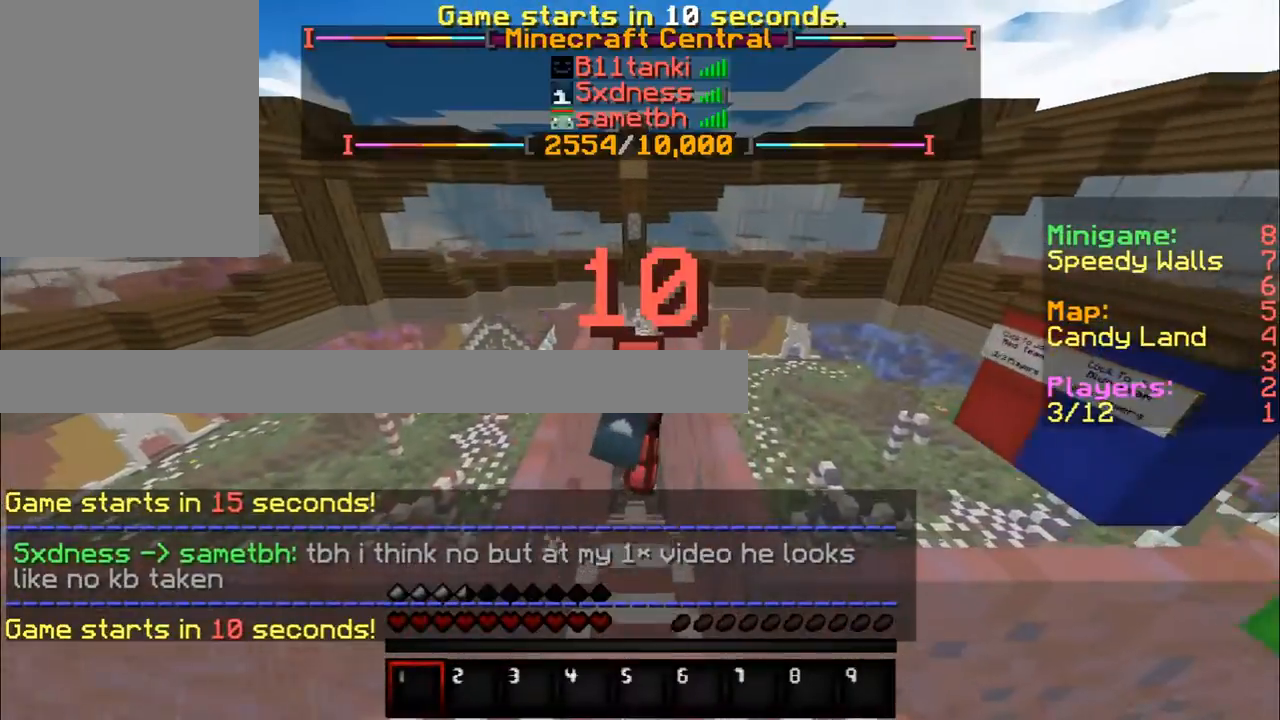
{"keys": ["w"], "mouse": [], "events": []}
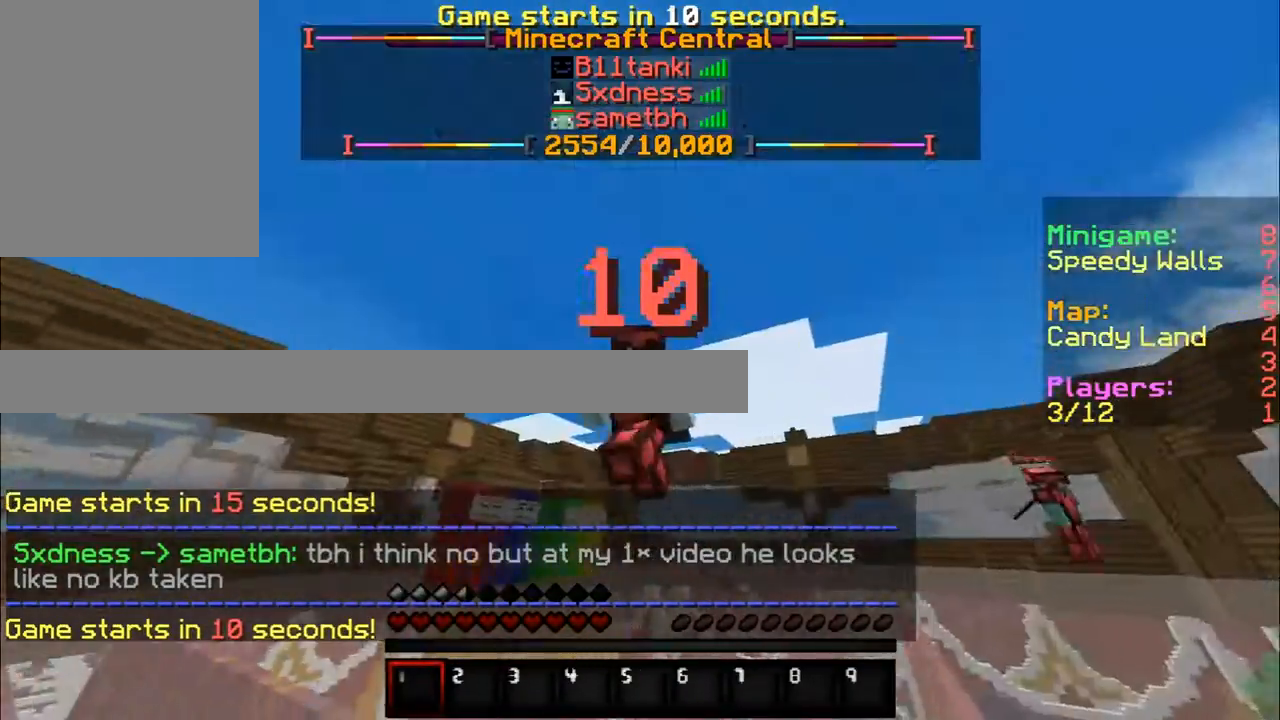
{"keys": ["w"], "mouse": [], "events": []}
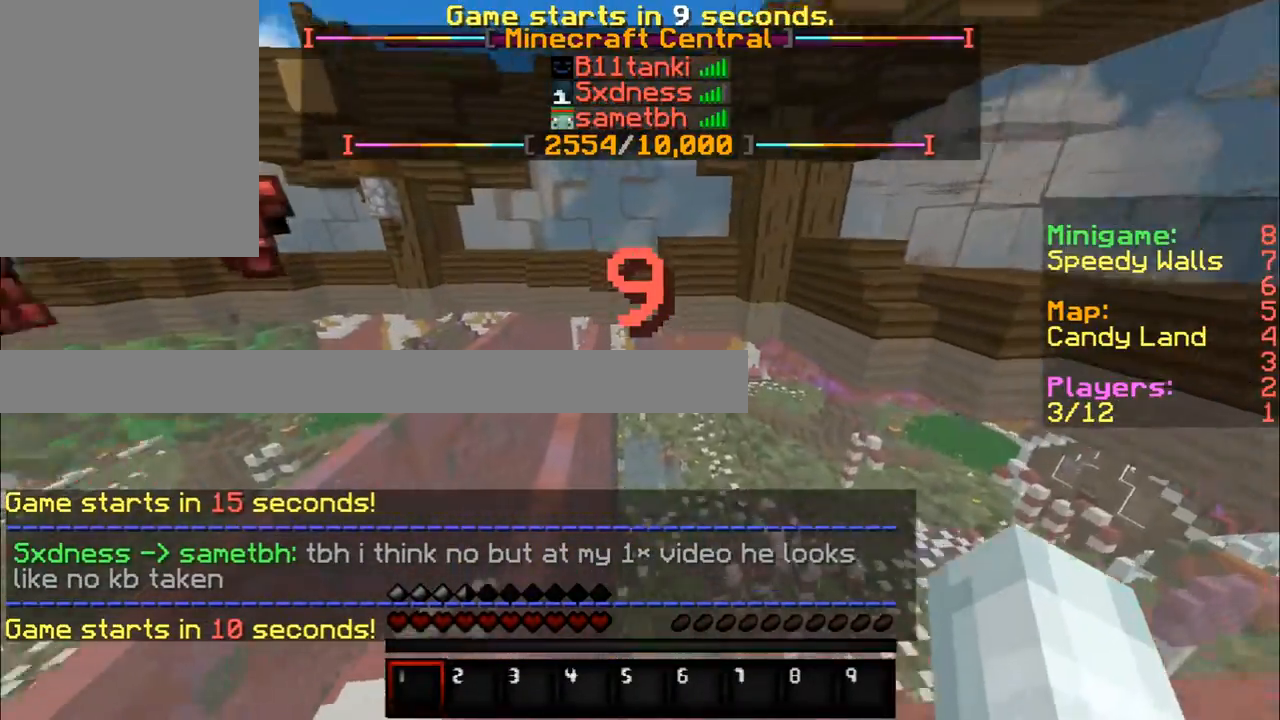
{"keys": ["w"], "mouse": [], "events": []}
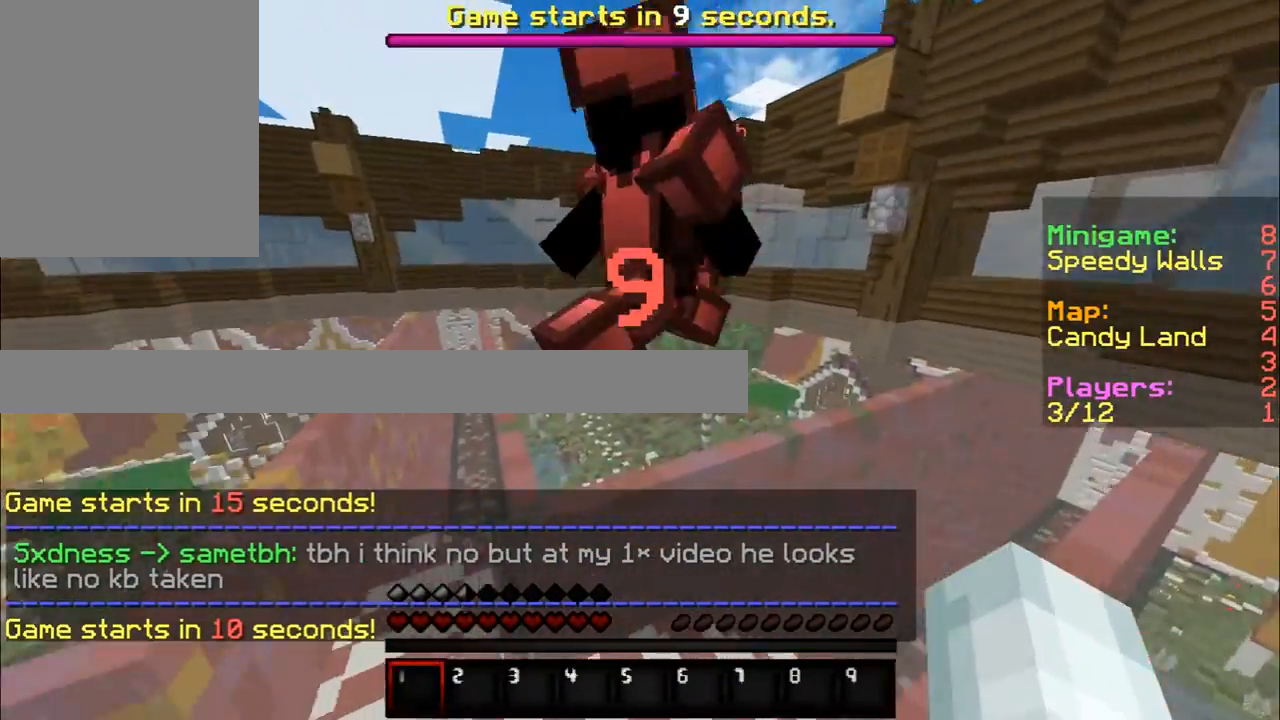
{"keys": [], "mouse": [], "events": [[50, "a", "down"], [234, "a", "up"], [234, "w", "up"]]}
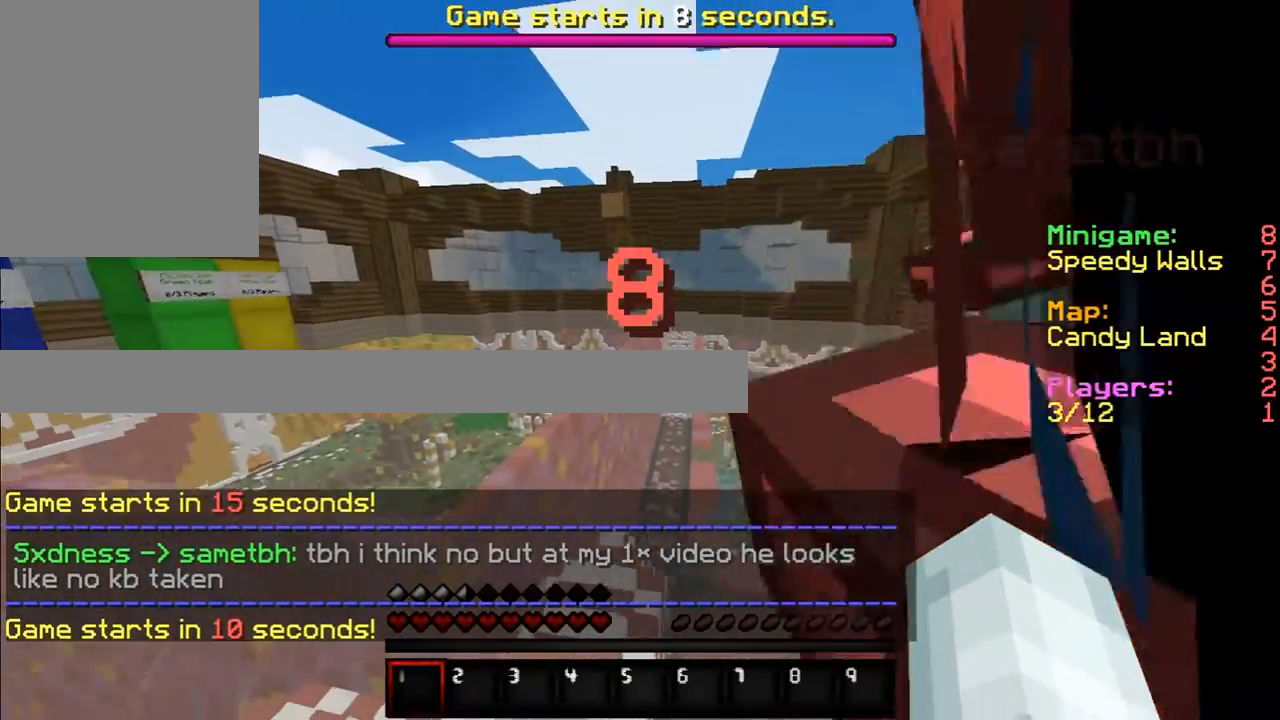
{"keys": [], "mouse": [], "events": []}
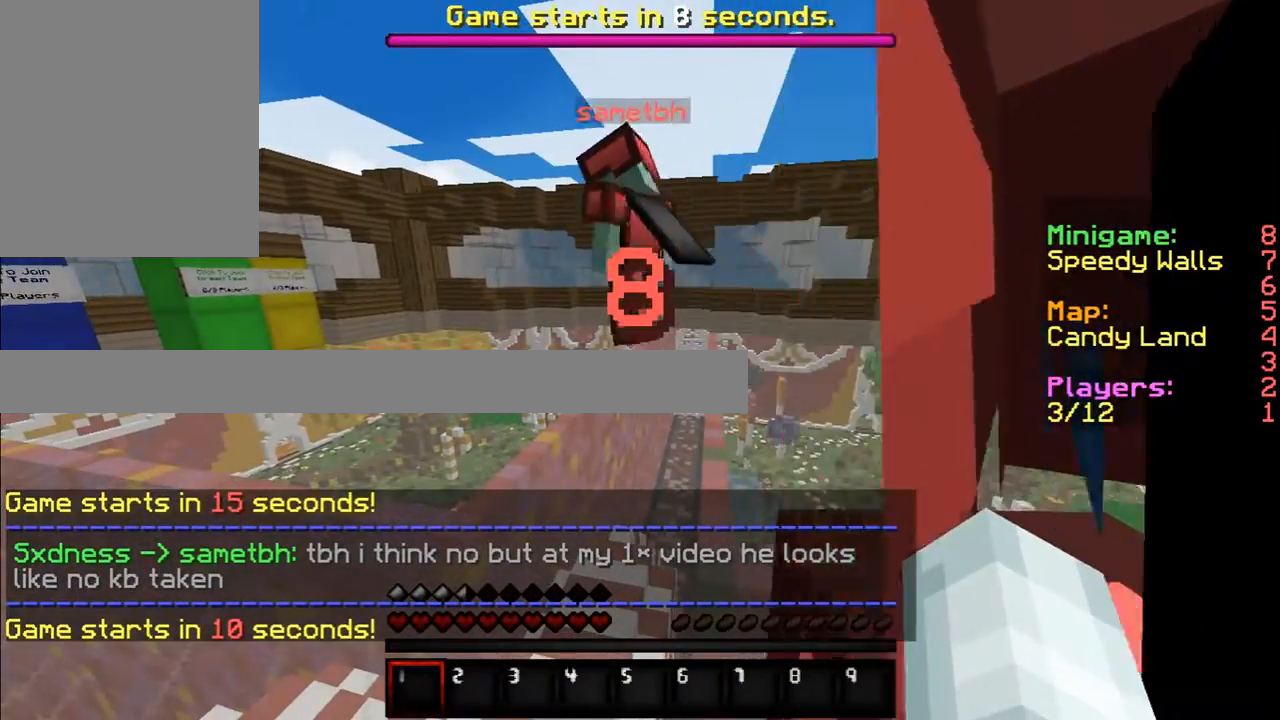
{"keys": ["a"], "mouse": [], "events": [[17, "a", "down"], [300, "a", "up"], [417, "a", "down"]]}
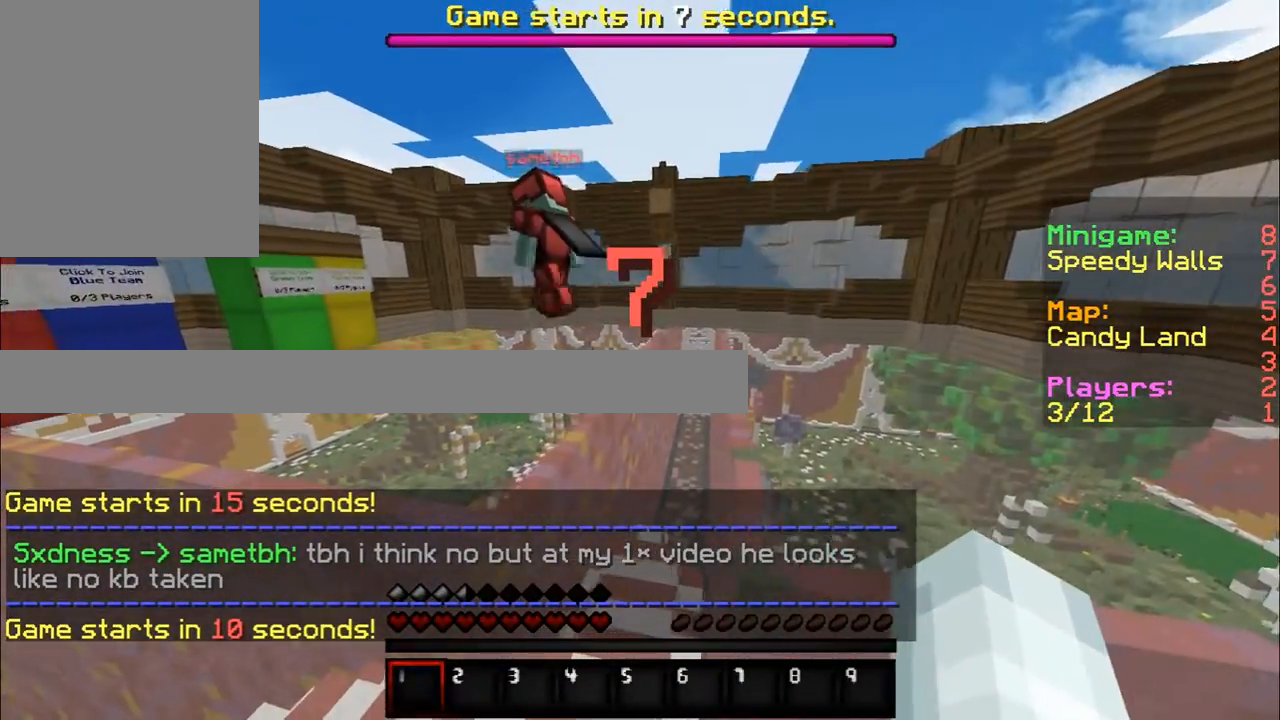
{"keys": ["w"], "mouse": [], "events": [[50, "w", "down"], [433, "a", "up"]]}
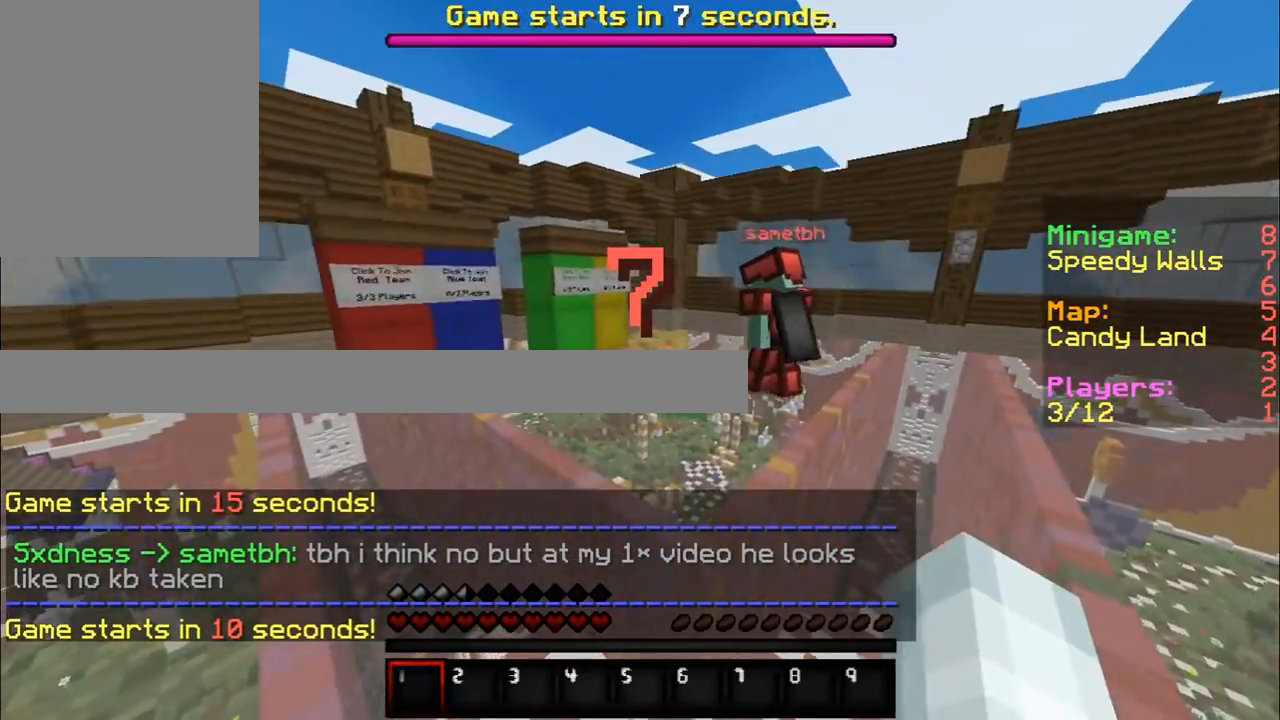
{"keys": ["w"], "mouse": [], "events": []}
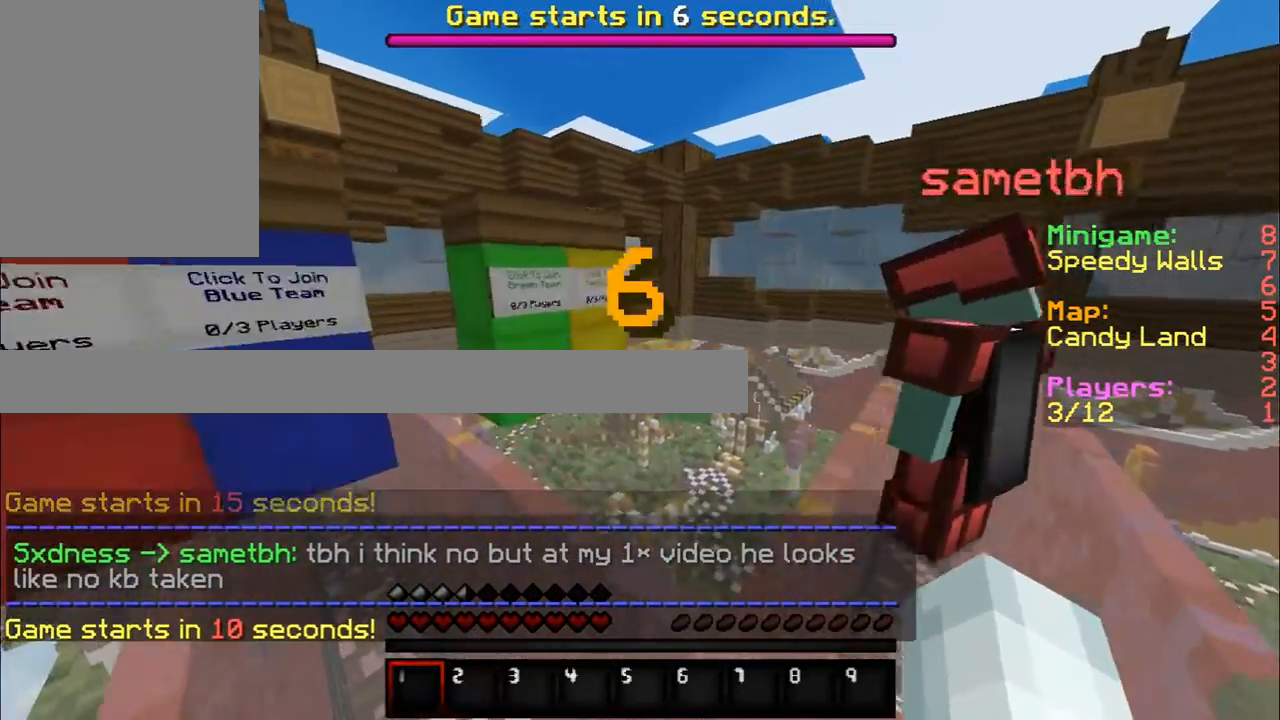
{"keys": [], "mouse": [], "events": [[201, "a", "down"], [267, "w", "up"], [351, "w", "down"], [484, "a", "up"], [484, "w", "up"]]}
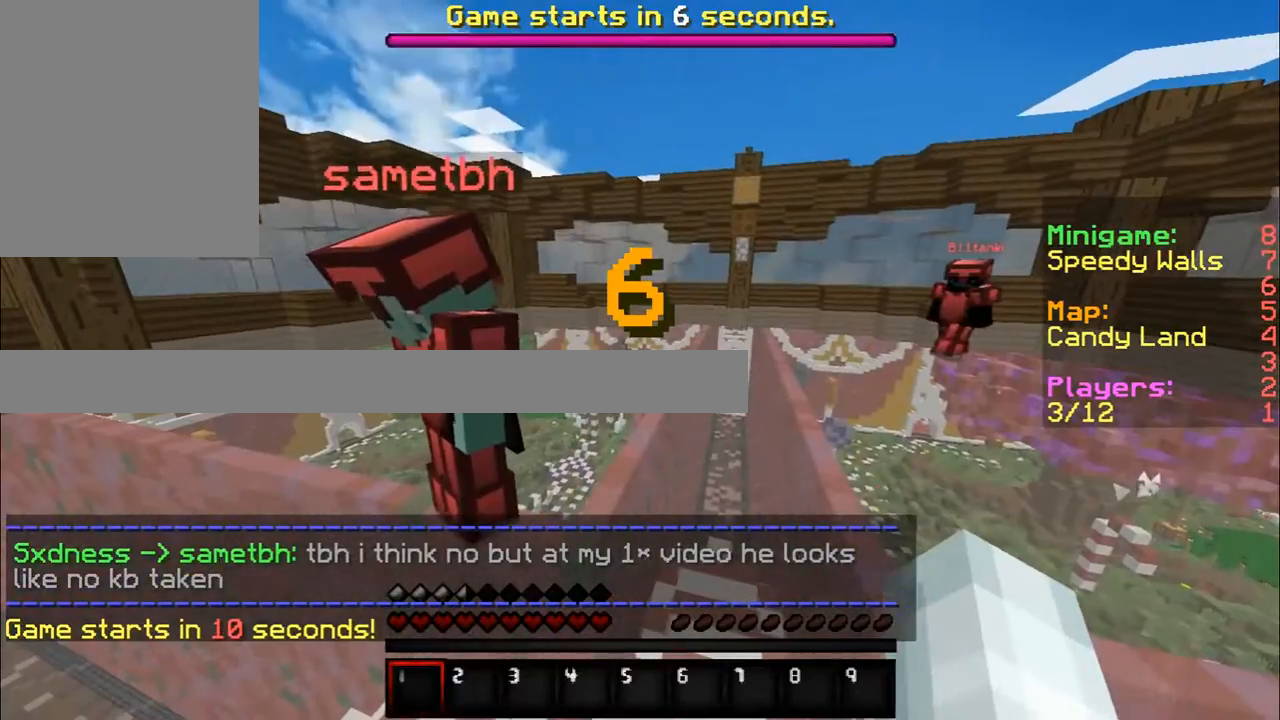
{"keys": [], "mouse": [], "events": []}
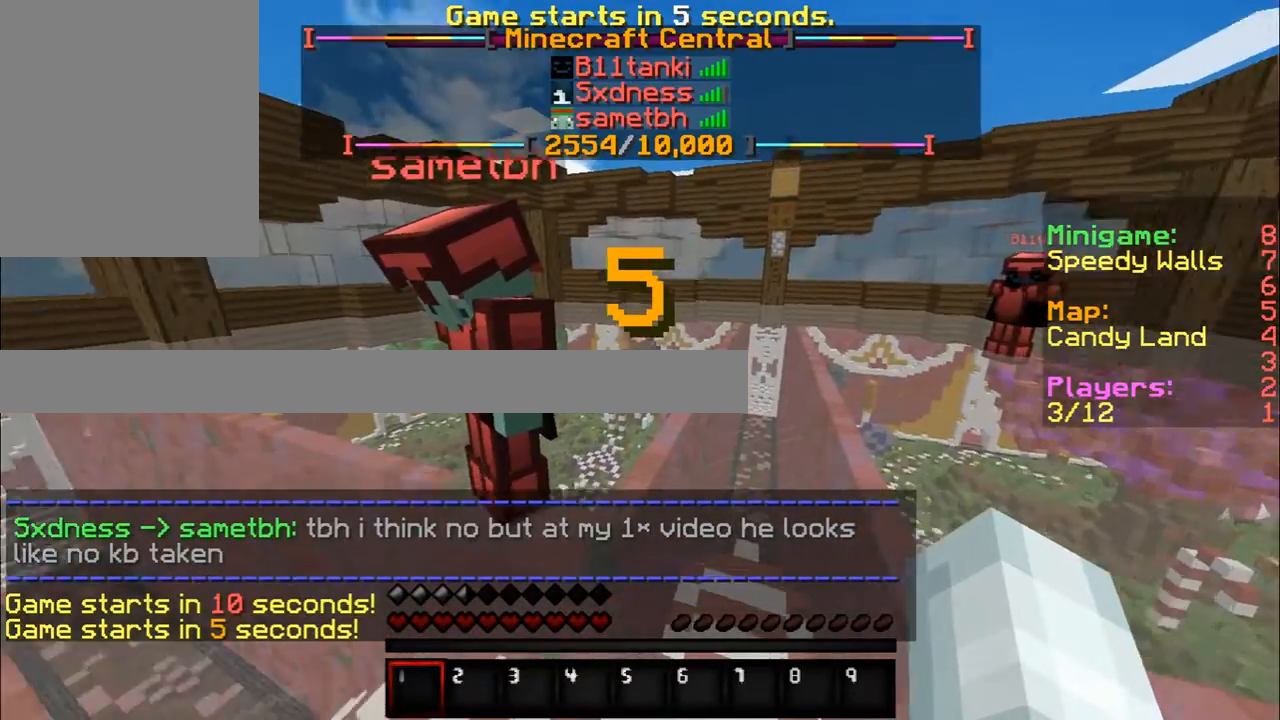
{"keys": [], "mouse": [], "events": []}
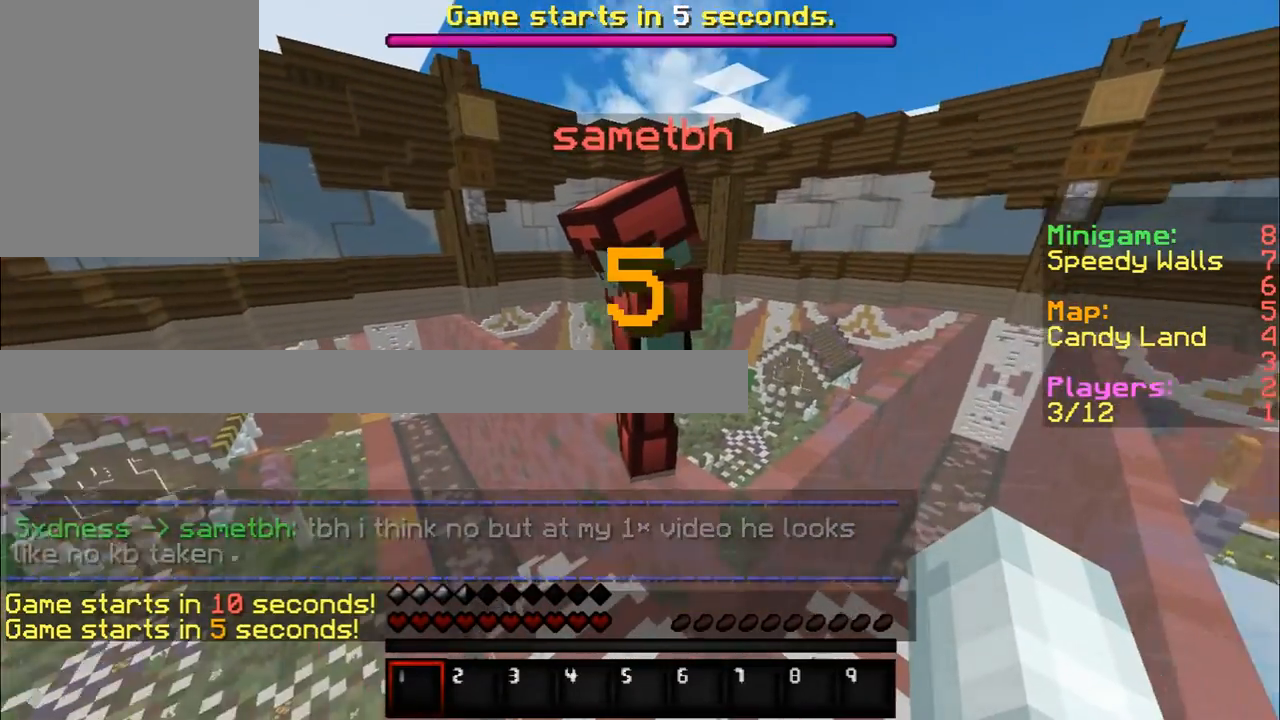
{"keys": [], "mouse": [], "events": []}
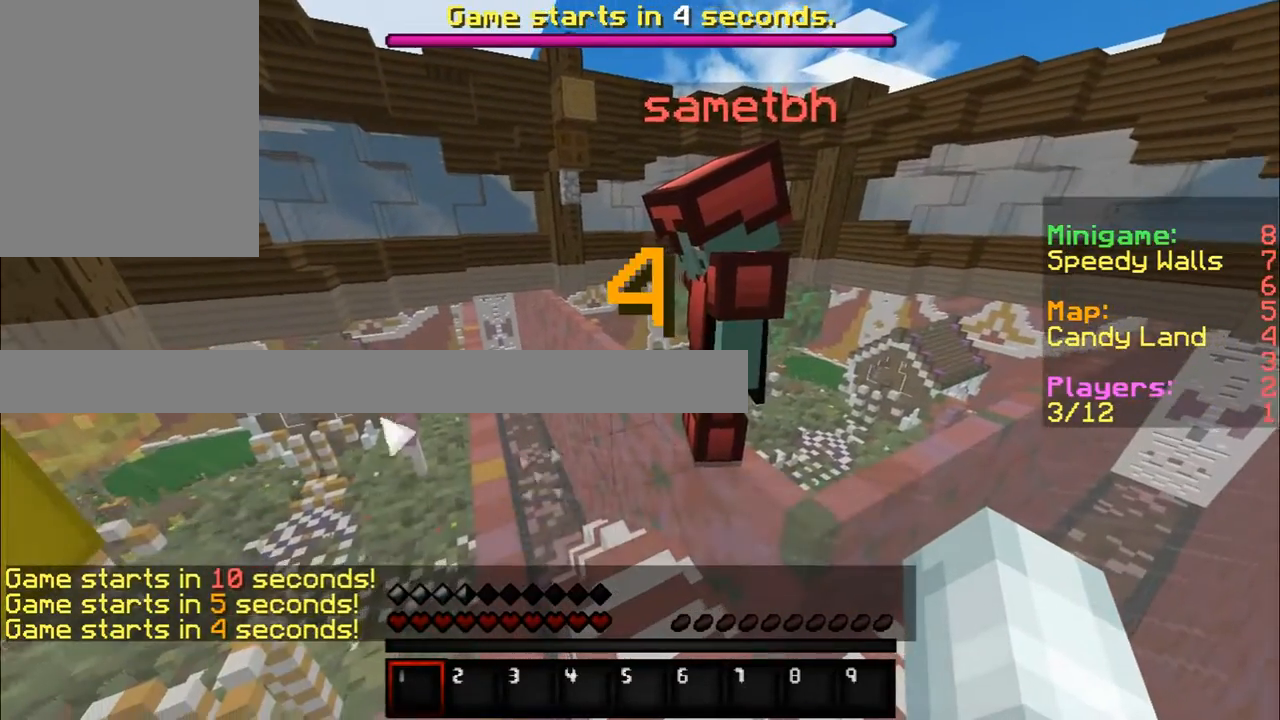
{"keys": [], "mouse": [], "events": []}
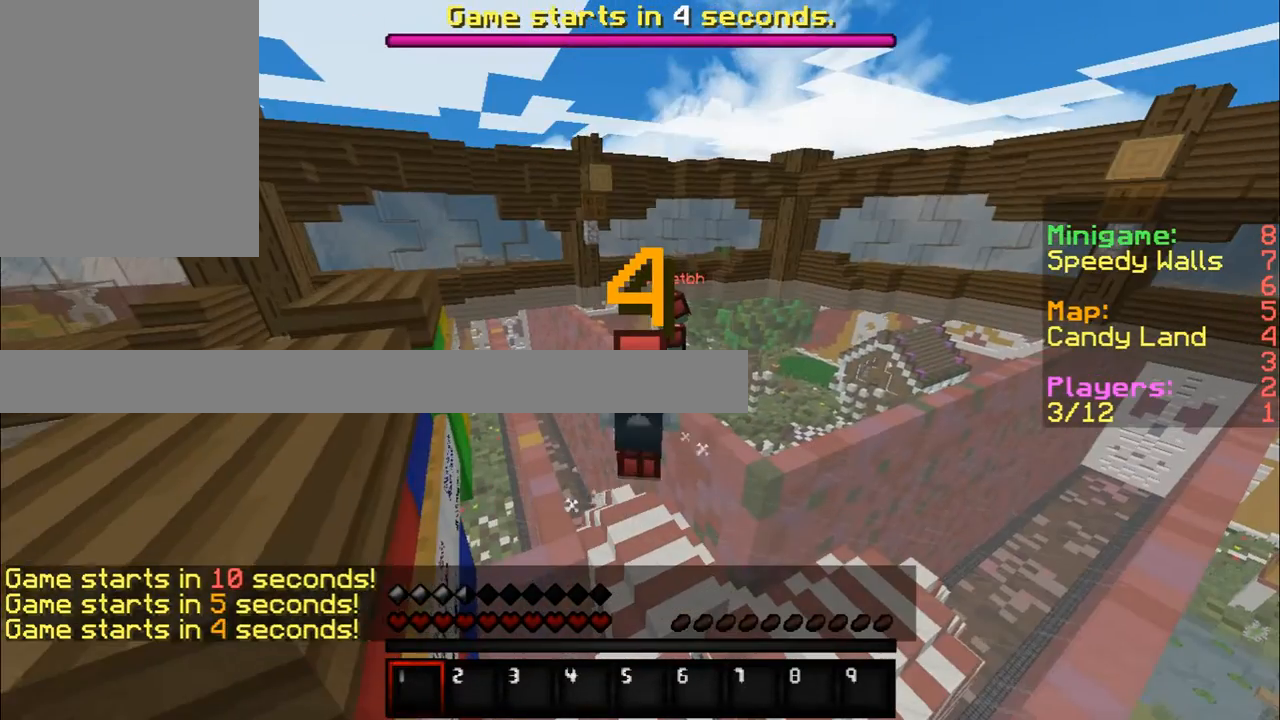
{"keys": ["w"], "mouse": ["left"], "events": [[200, "w", "down"], [450, "mouse_left", "down"]]}
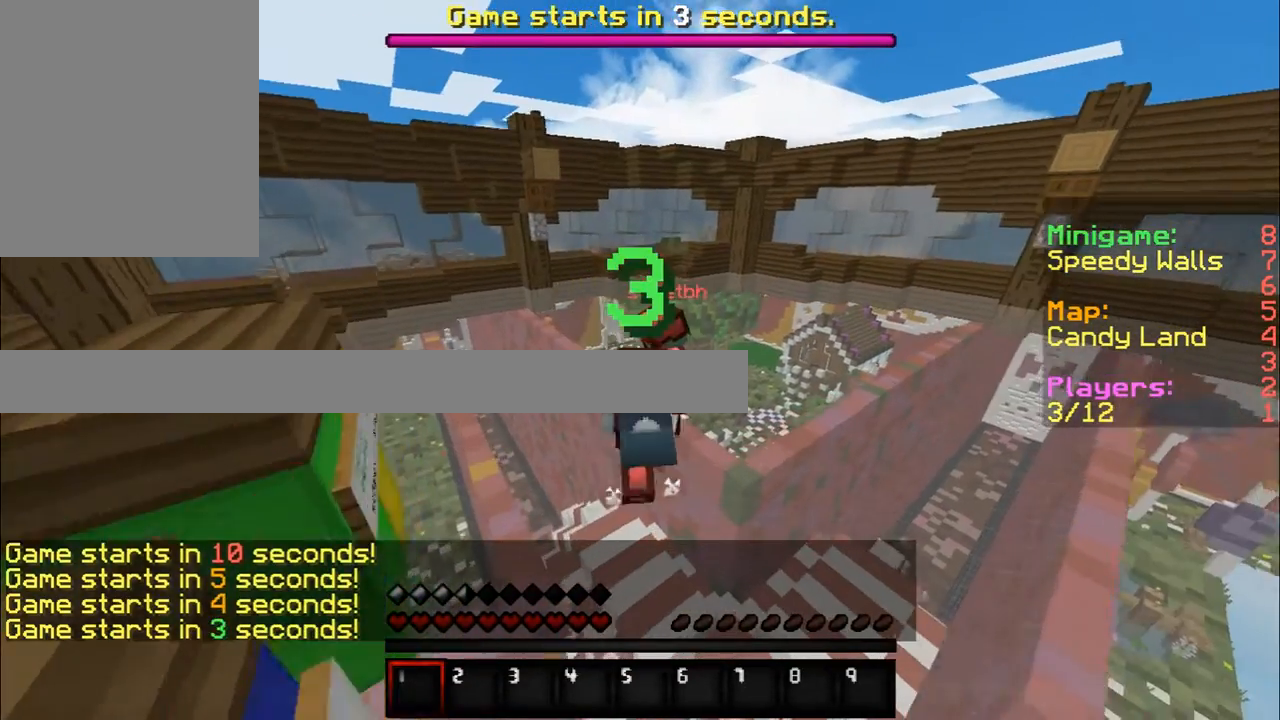
{"keys": ["a"], "mouse": ["left"], "events": [[33, "w", "up"], [100, "mouse_left", "up"], [133, "mouse_left", "down"], [266, "a", "down"], [266, "mouse_left", "up"], [300, "mouse_left", "down"]]}
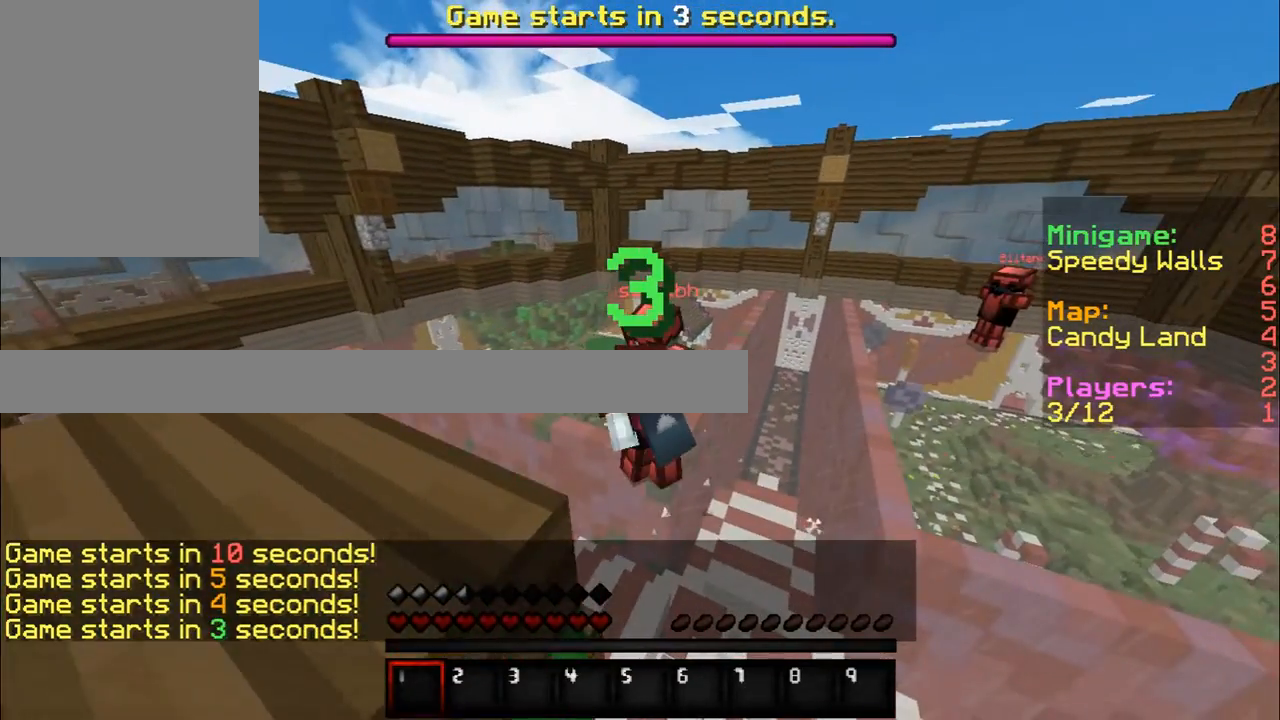
{"keys": ["s"], "mouse": []}
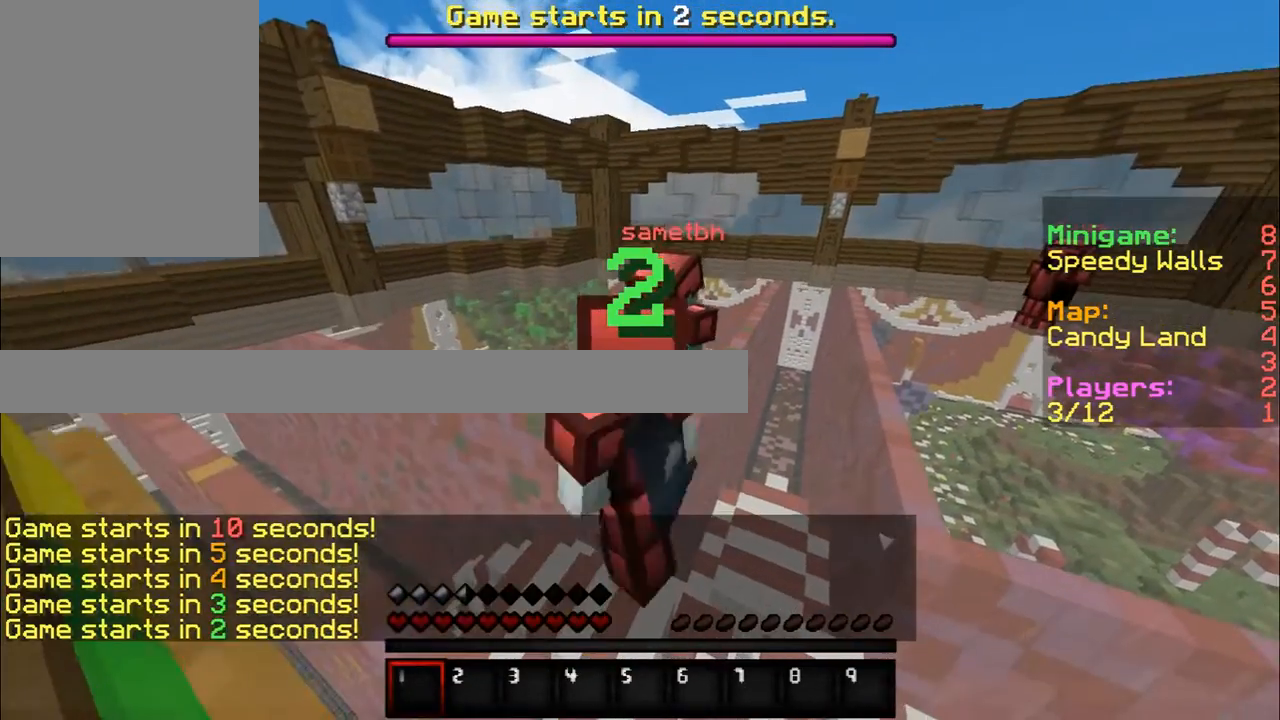
{"keys": ["d"], "mouse": [], "events": [[51, "s", "up"], [368, "d", "down"]]}
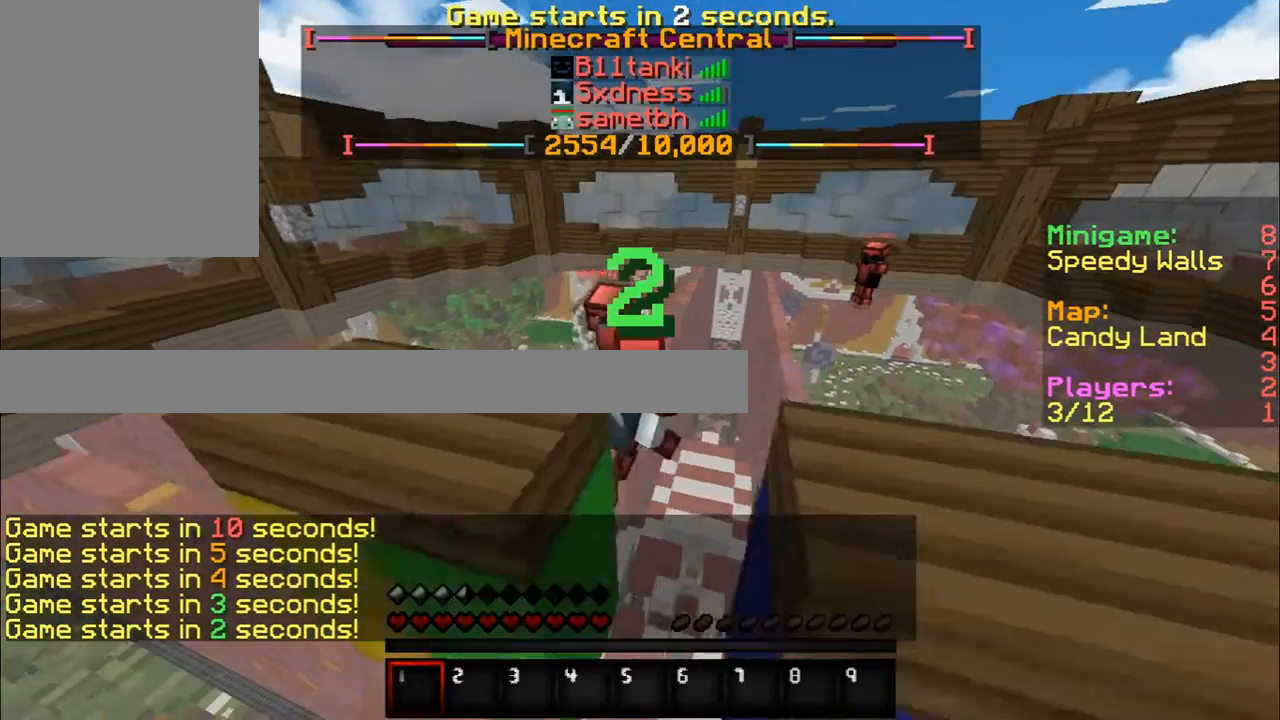
{"keys": [], "mouse": []}
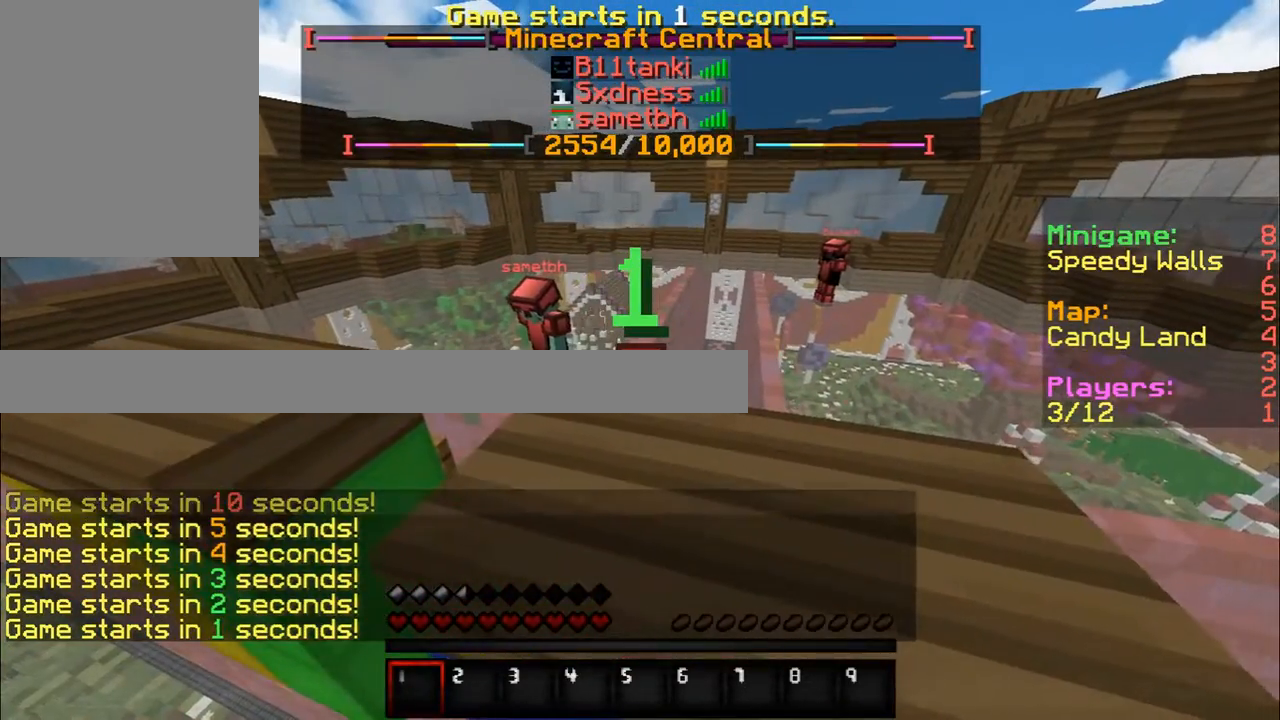
{"keys": ["w"], "mouse": ["left"], "events": [[100, "w", "down"], [150, "mouse_left", "down"]]}
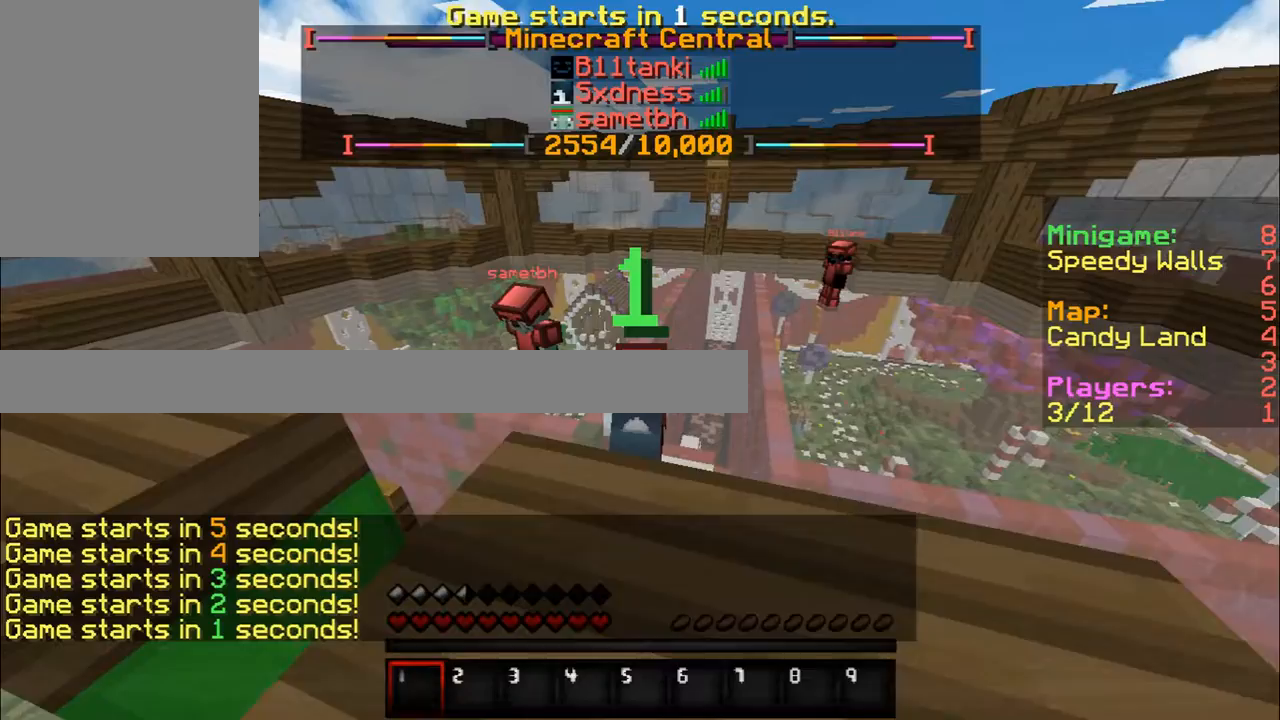
{"keys": ["w"], "mouse": [], "events": [[334, "mouse_left", "up"]]}
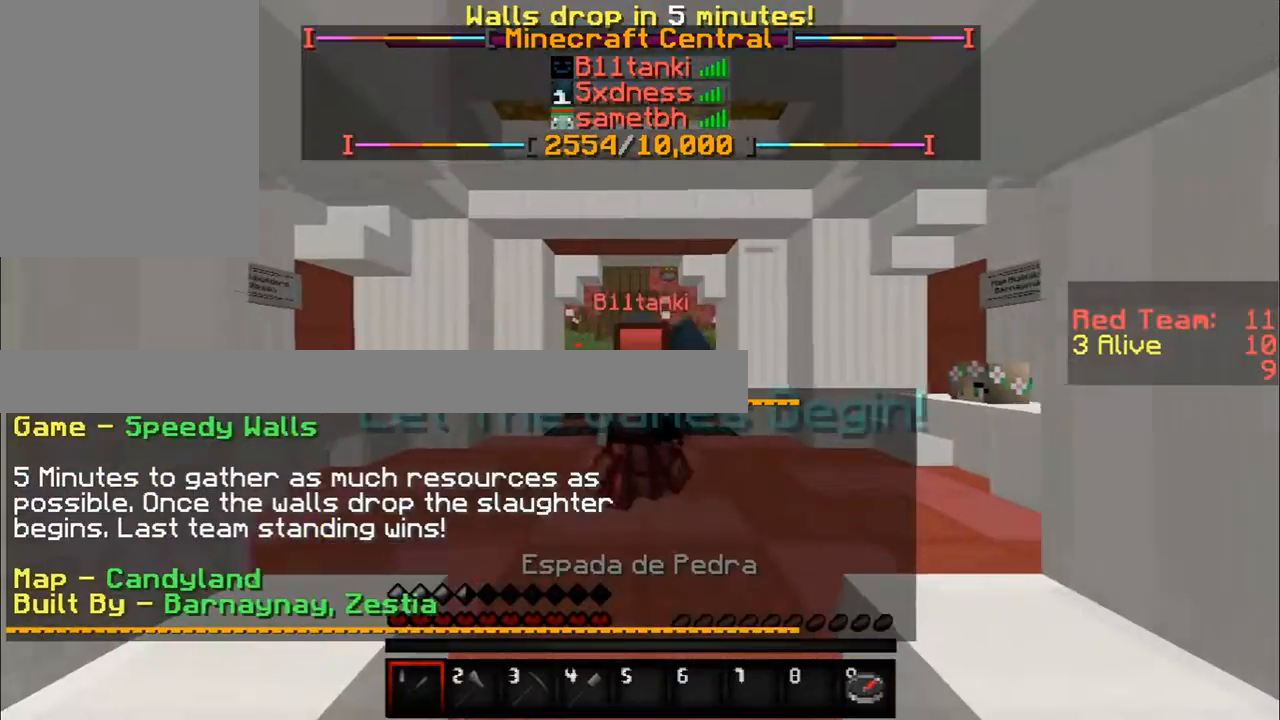
{"keys": ["w"], "mouse": [], "events": []}
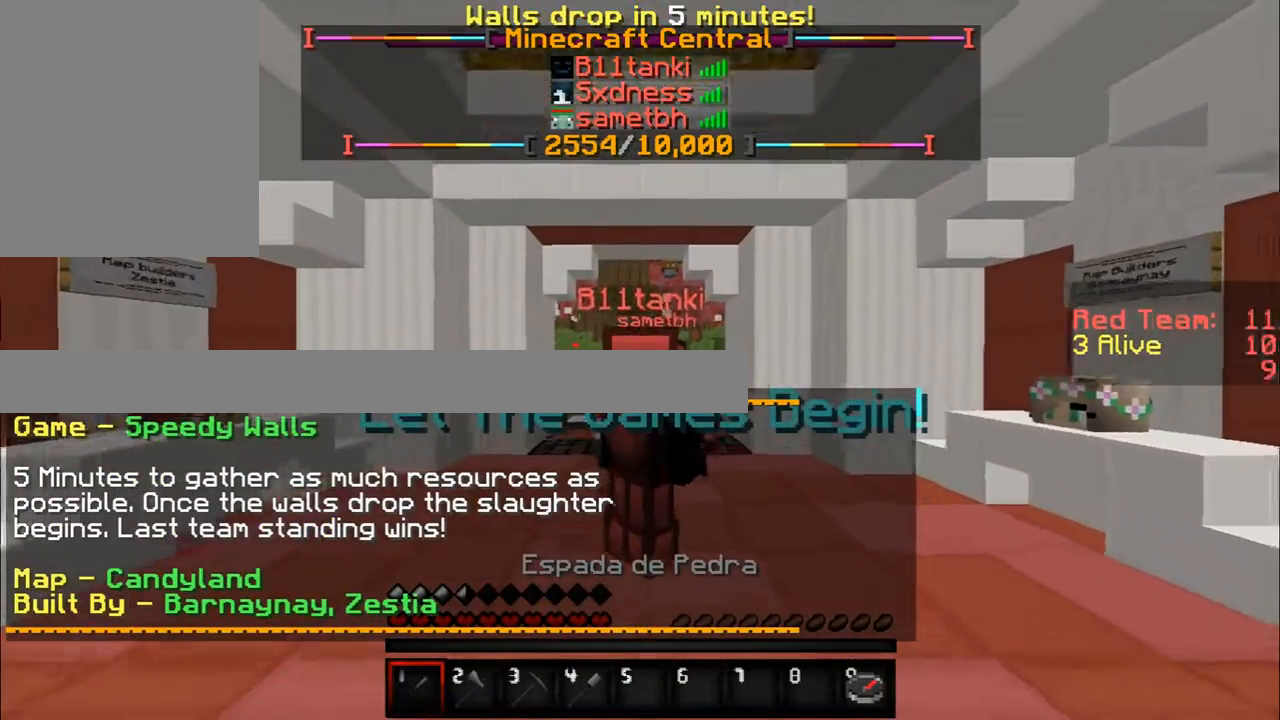
{"keys": ["w"], "mouse": [], "events": []}
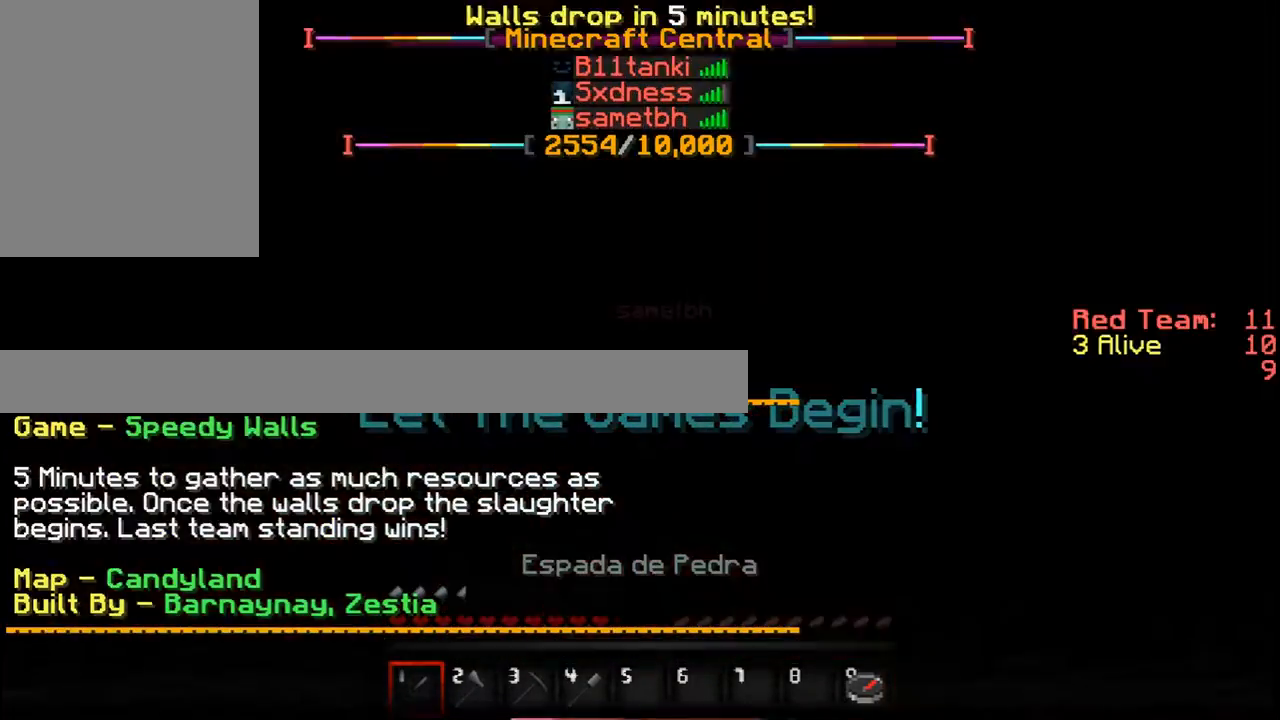
{"keys": ["w"], "mouse": [], "events": []}